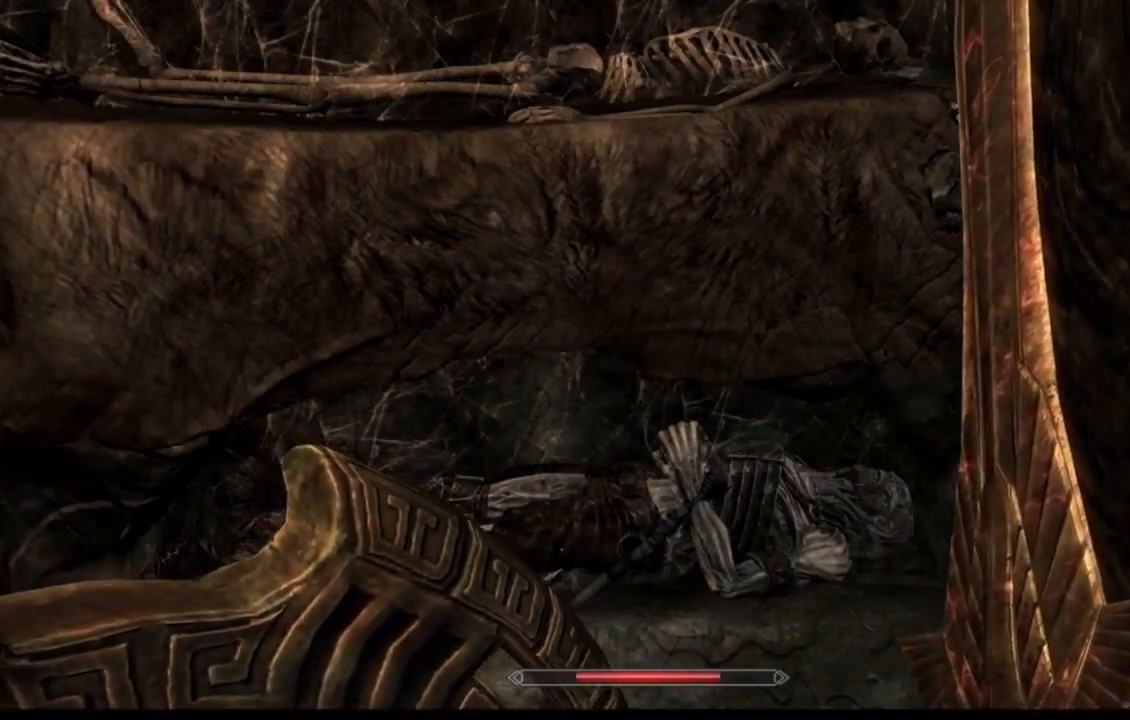
Gameplay with a controller (Xbox layout); each line is a JSON object with the inputs held at the frame after it. "events" lists button and stick changes between this image and that frame as [ms after this image, input, new state], when the widget could be followed in between. Not read: L1 L3 R1 R3 SELECT START.
{"buttons": [], "left_stick": "center", "right_stick": "center", "events": []}
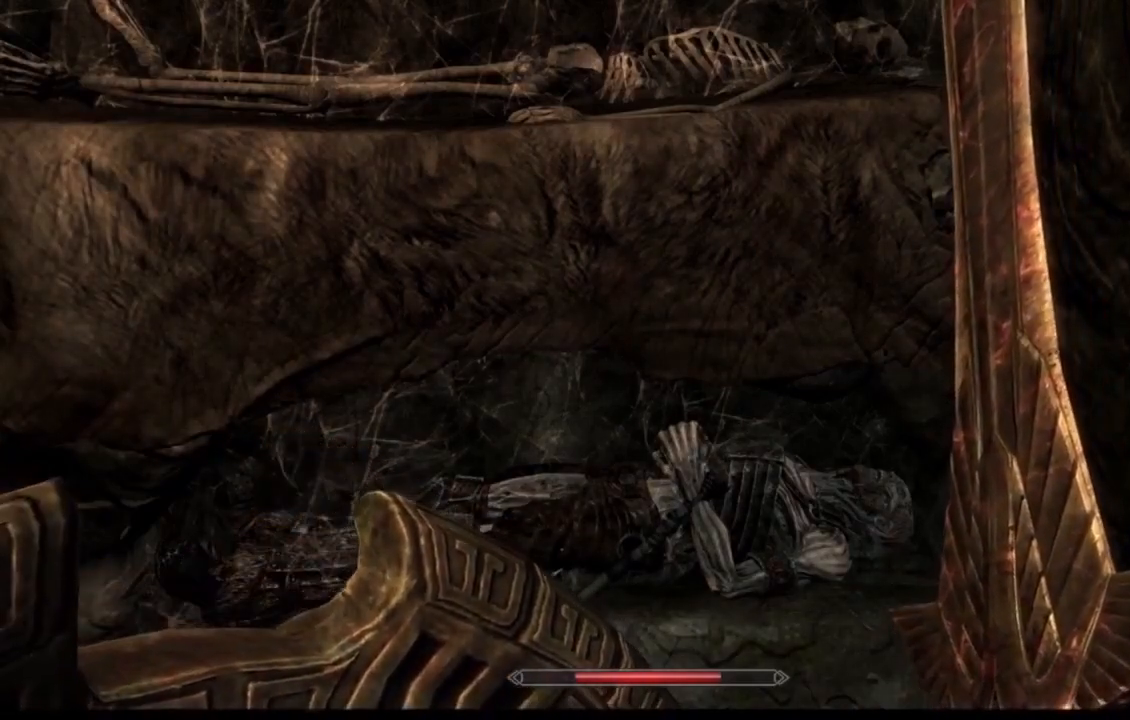
{"buttons": [], "left_stick": "center", "right_stick": "center", "events": [[334, "right_stick", "down"], [501, "right_stick", "center"]]}
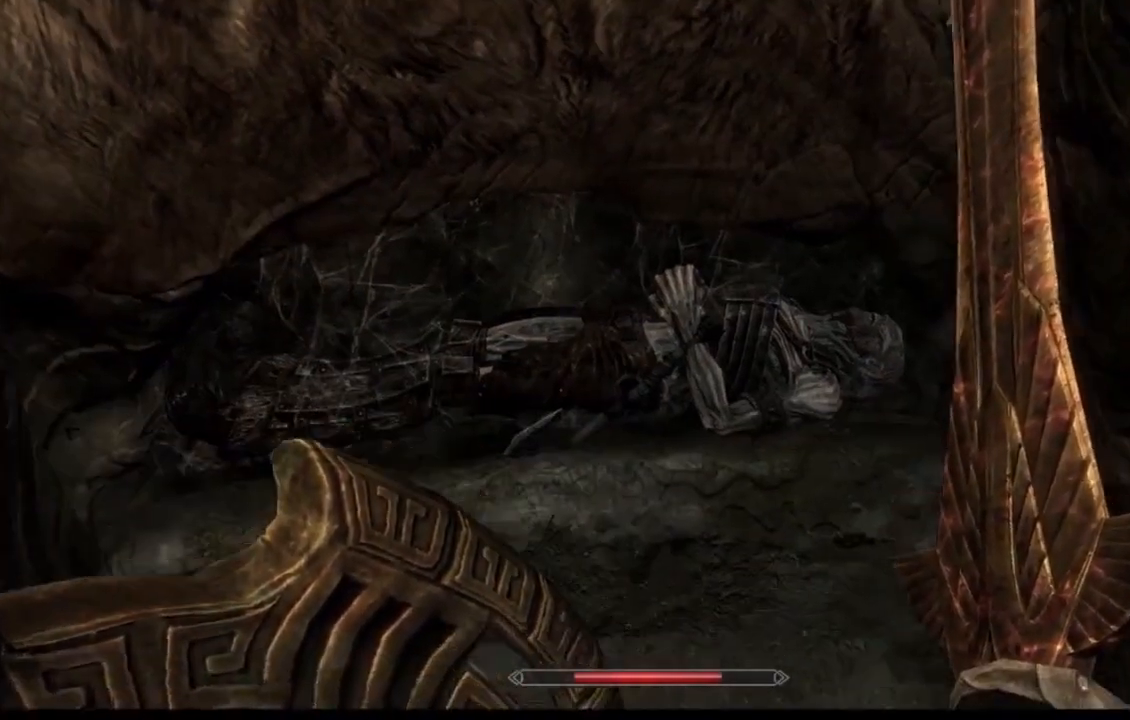
{"buttons": [], "left_stick": "center", "right_stick": "center", "events": []}
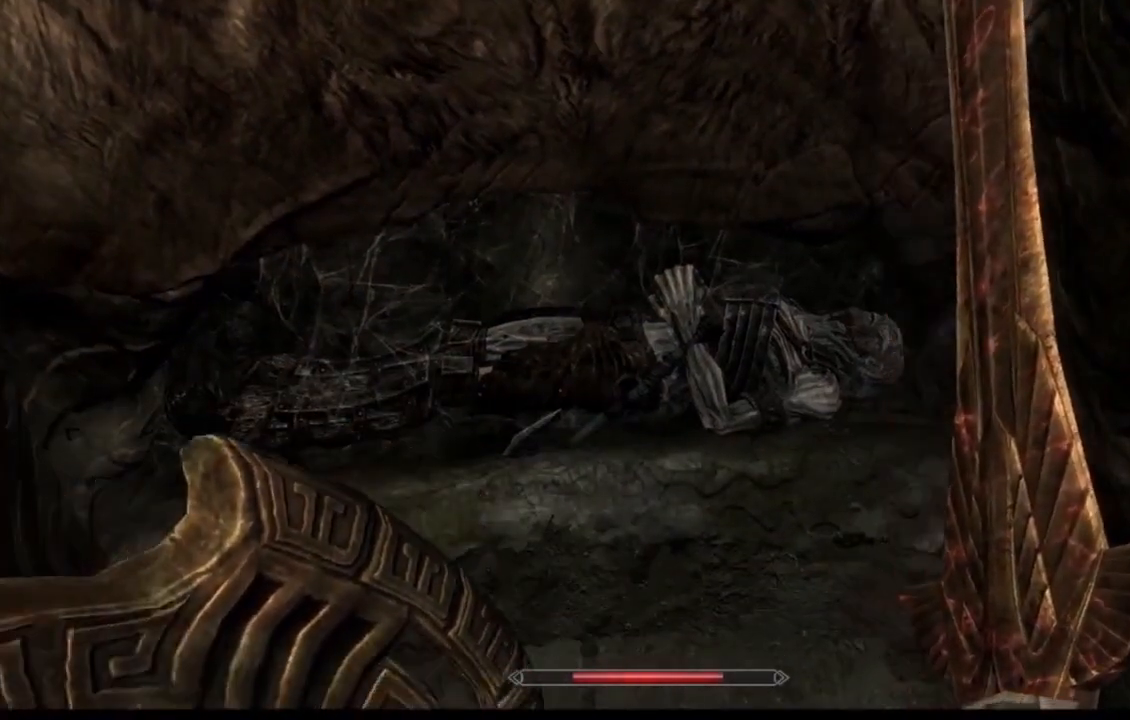
{"buttons": [], "left_stick": "center", "right_stick": "center", "events": []}
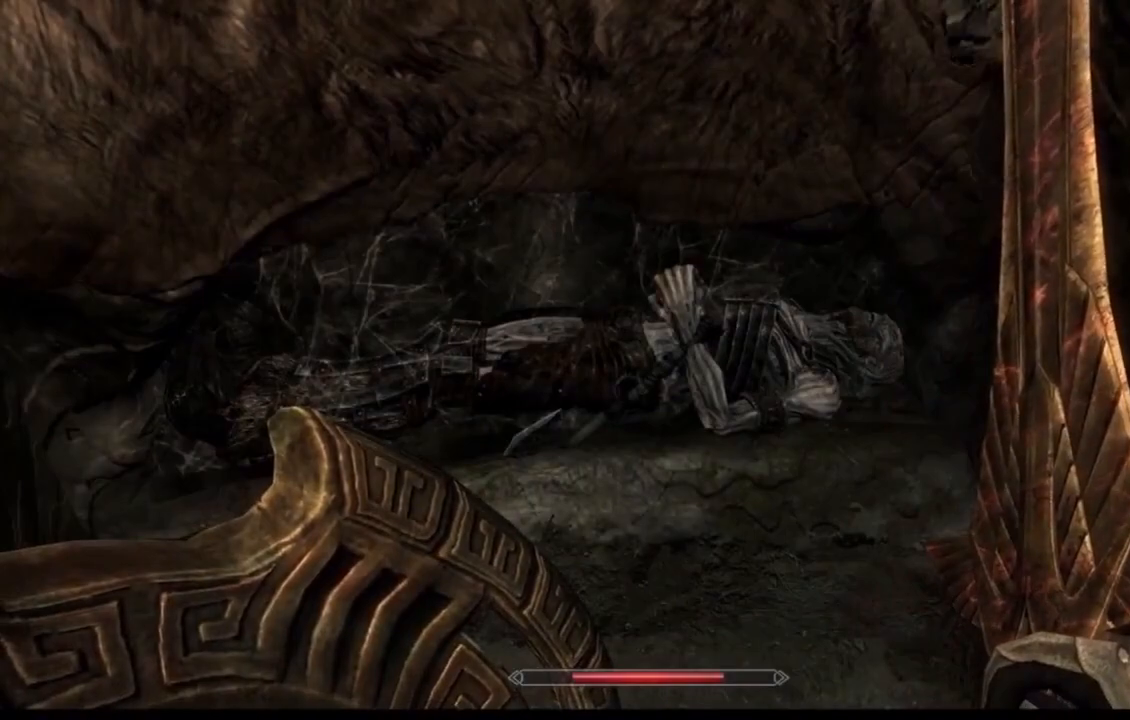
{"buttons": [], "left_stick": "center", "right_stick": "center", "events": []}
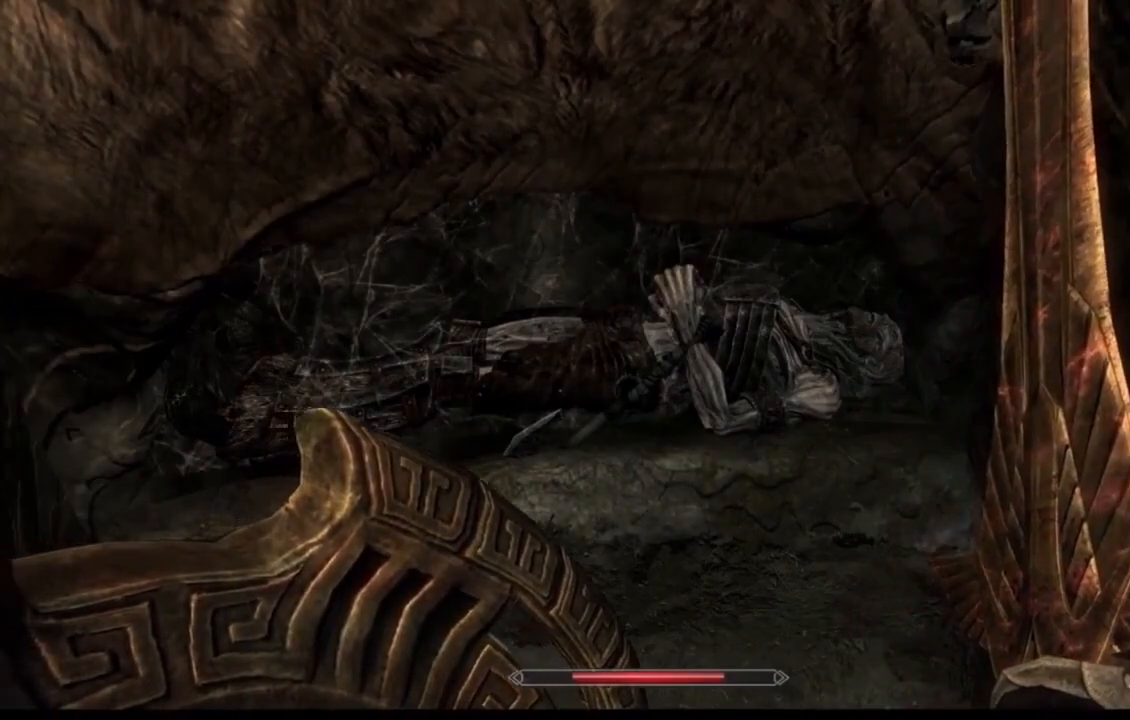
{"buttons": [], "left_stick": "center", "right_stick": "center", "events": []}
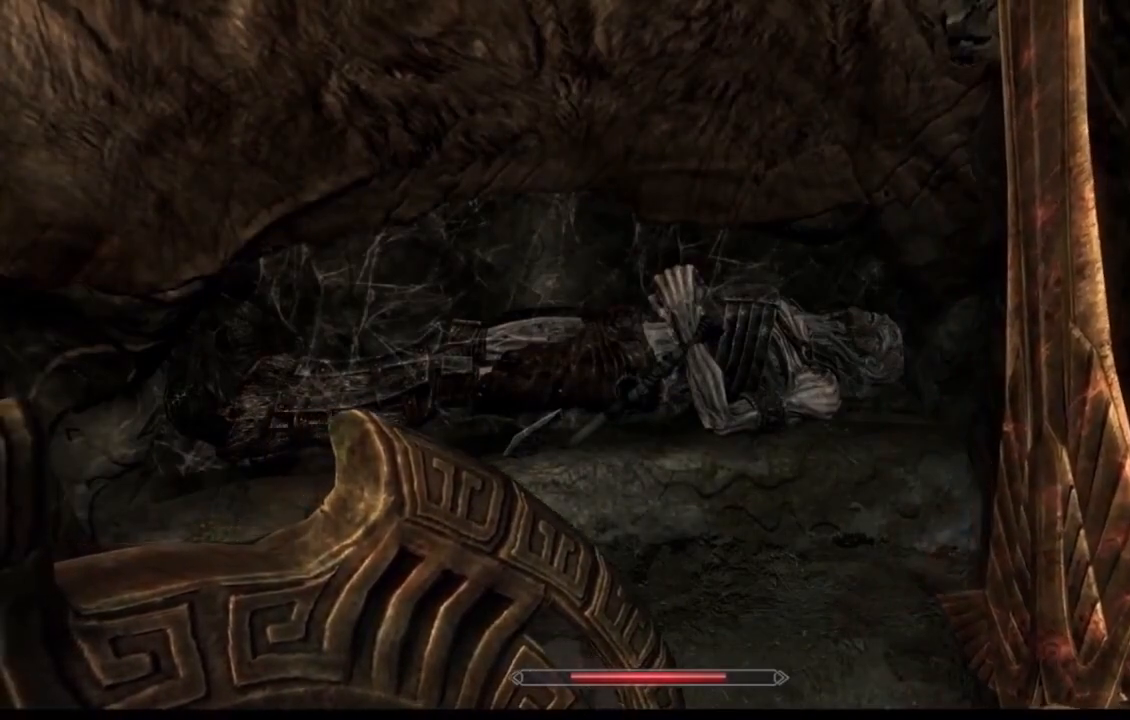
{"buttons": [], "left_stick": "center", "right_stick": "right", "events": [[450, "right_stick", "right"]]}
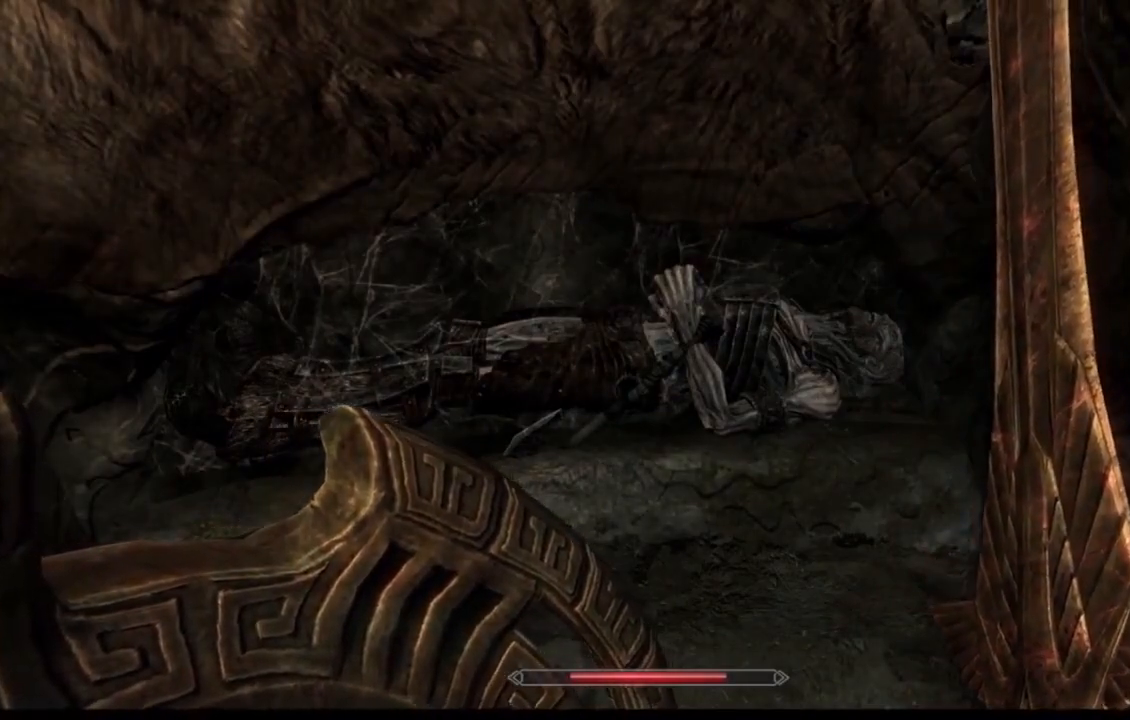
{"buttons": [], "left_stick": "up-right", "right_stick": "center", "events": [[84, "left_stick", "right"], [217, "left_stick", "up-right"], [367, "right_stick", "center"]]}
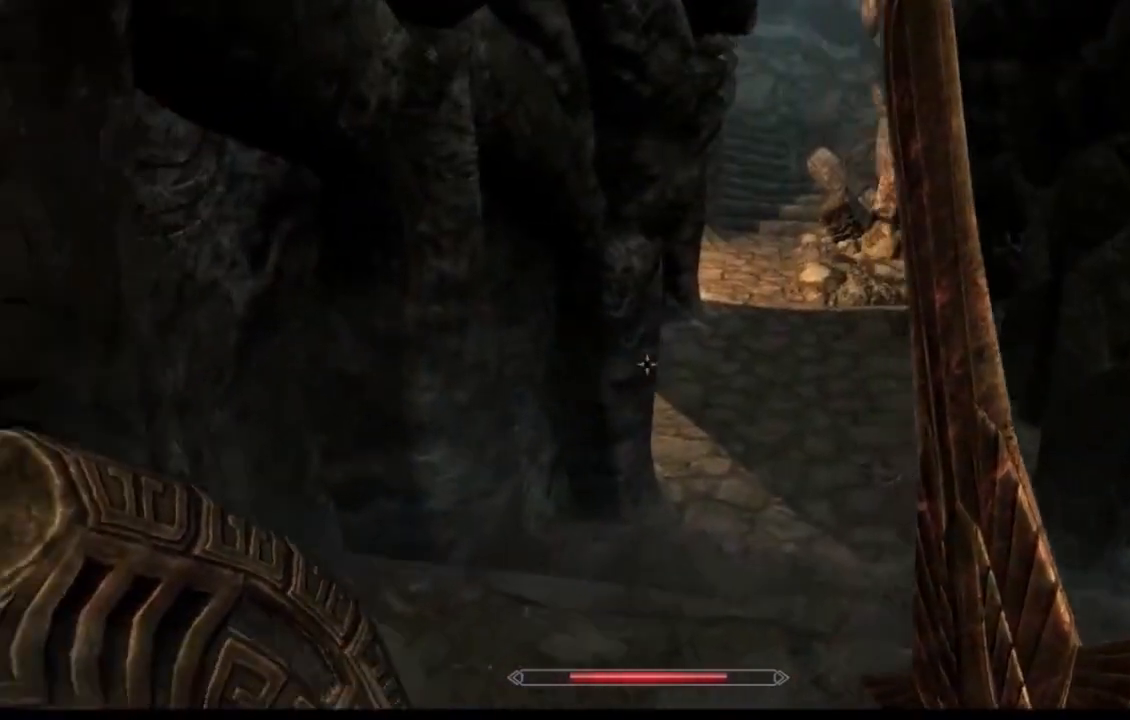
{"buttons": [], "left_stick": "up-right", "right_stick": "center", "events": [[50, "right_stick", "right"], [184, "right_stick", "center"], [317, "right_stick", "right"], [467, "right_stick", "center"]]}
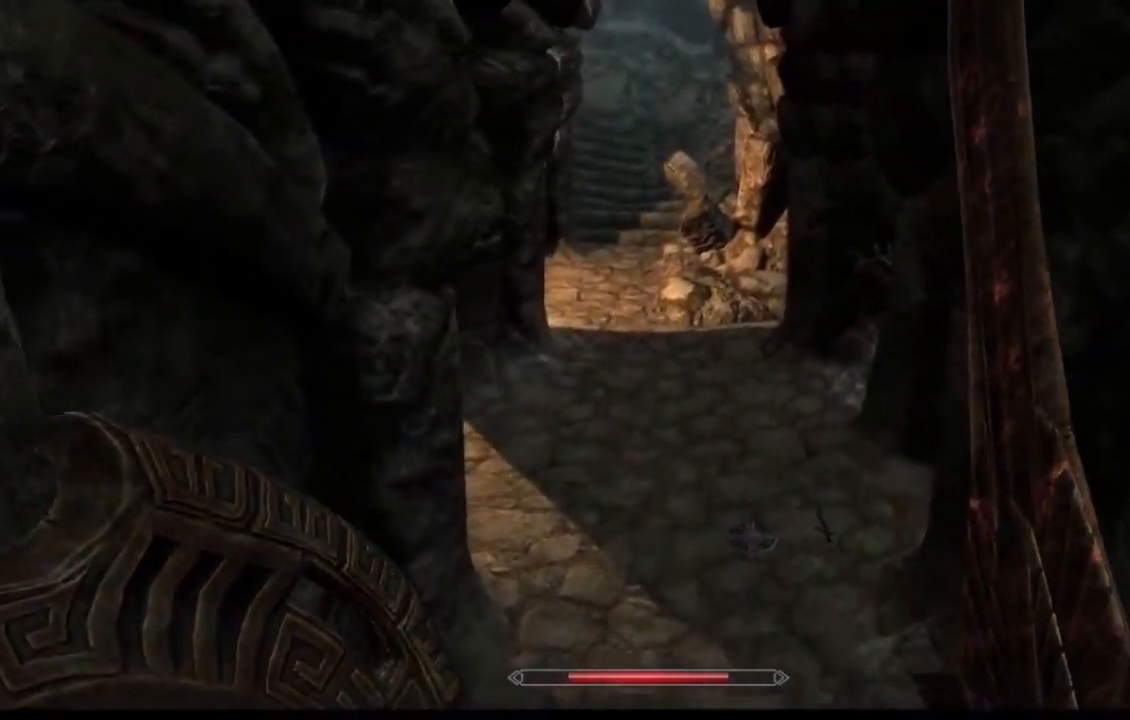
{"buttons": [], "left_stick": "up", "right_stick": "center", "events": [[66, "left_stick", "up"]]}
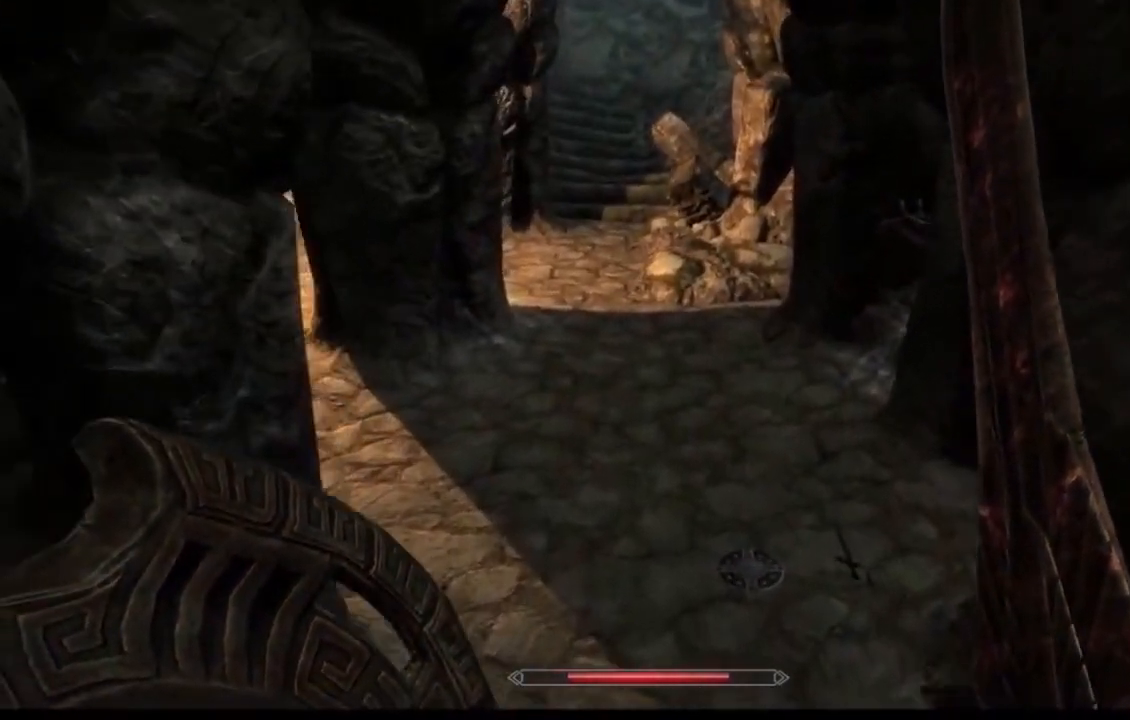
{"buttons": [], "left_stick": "up", "right_stick": "center", "events": [[234, "X", "down"], [300, "X", "up"]]}
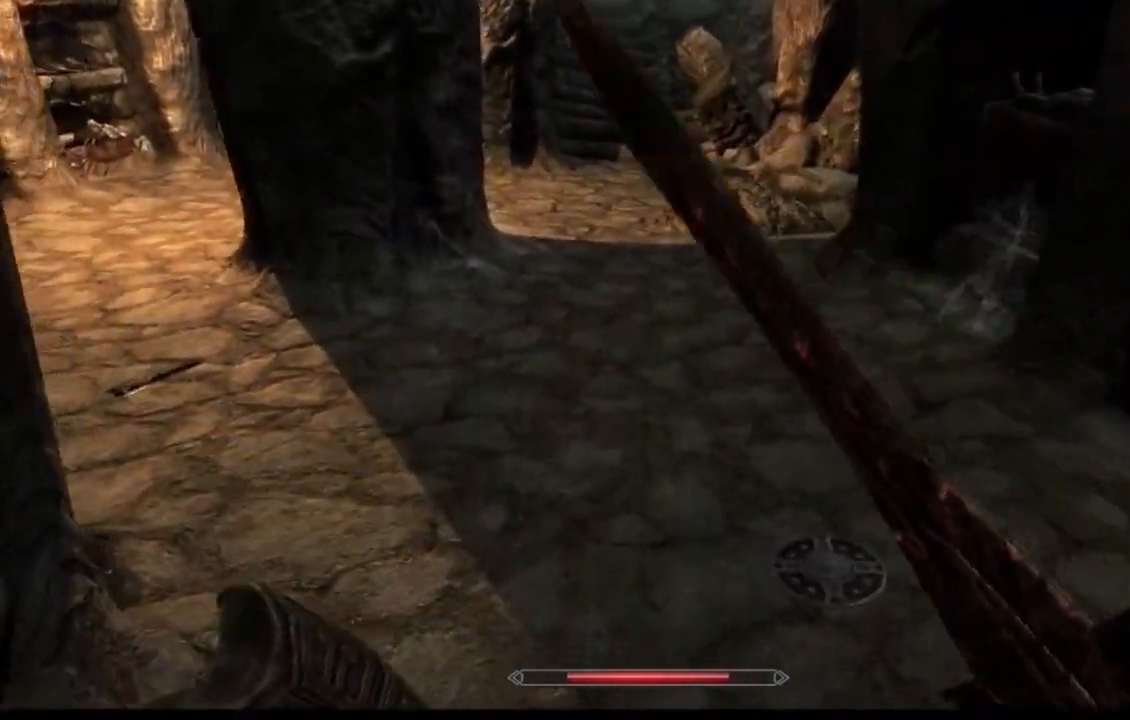
{"buttons": [], "left_stick": "up", "right_stick": "left", "events": [[467, "right_stick", "left"]]}
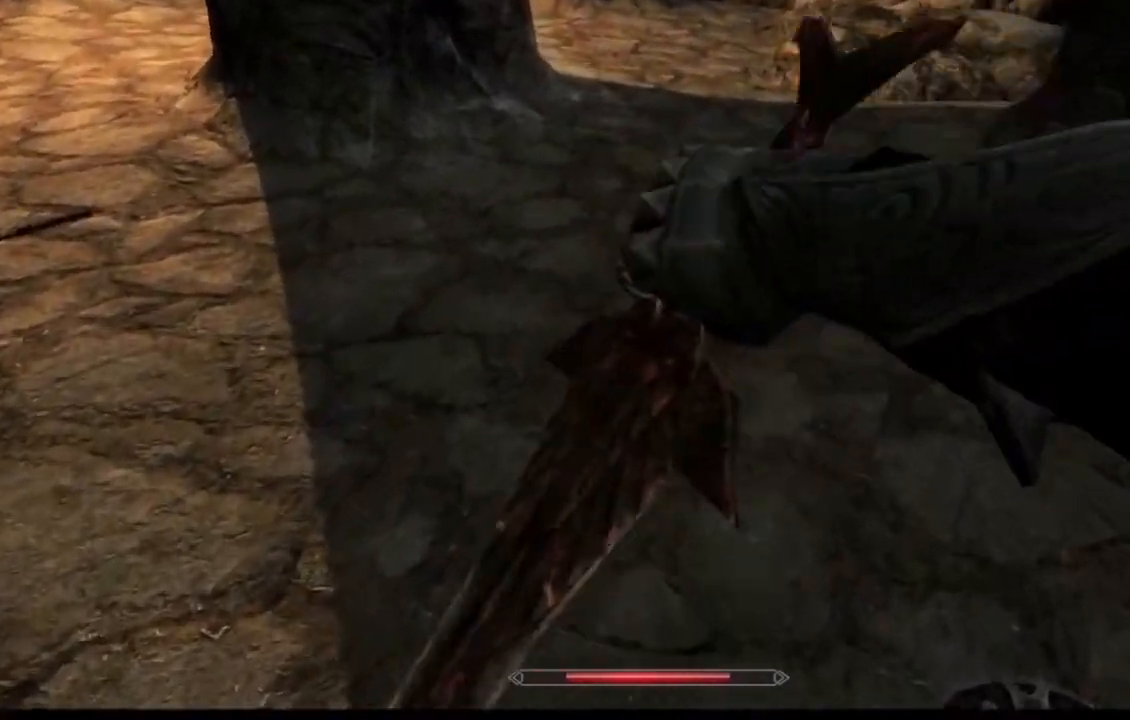
{"buttons": [], "left_stick": "up", "right_stick": "up-left", "events": [[34, "right_stick", "up-left"], [250, "right_stick", "center"], [384, "right_stick", "left"], [451, "right_stick", "up-left"]]}
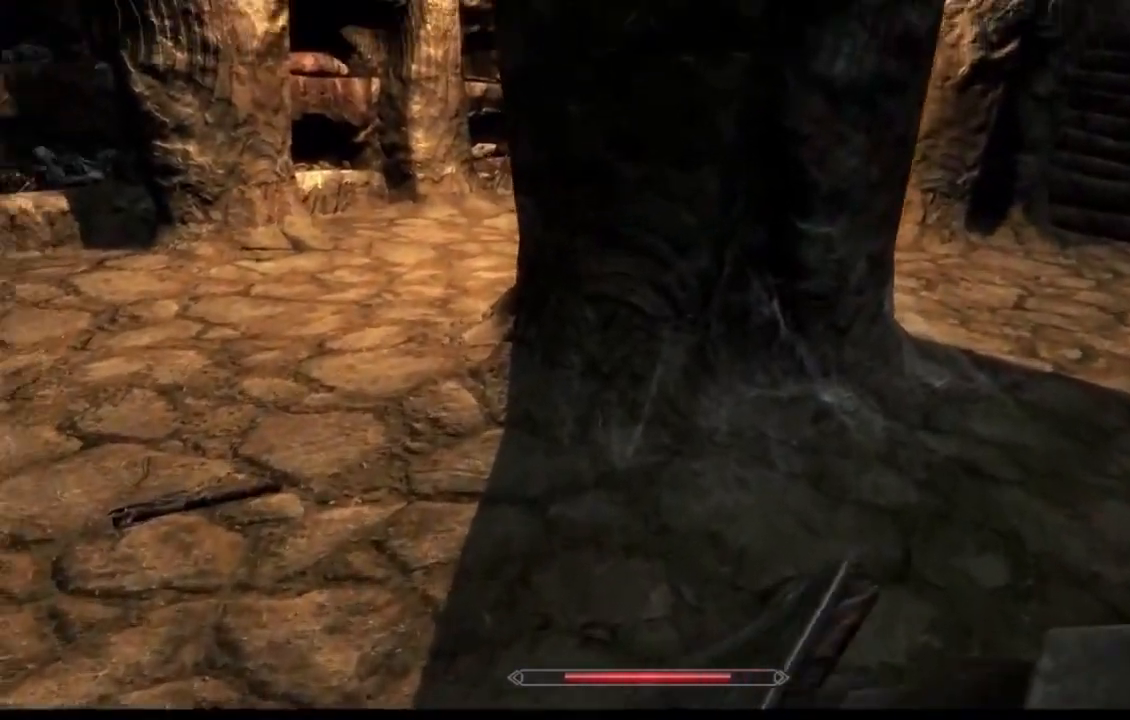
{"buttons": [], "left_stick": "up", "right_stick": "center", "events": [[83, "right_stick", "center"], [200, "right_stick", "left"], [500, "right_stick", "center"]]}
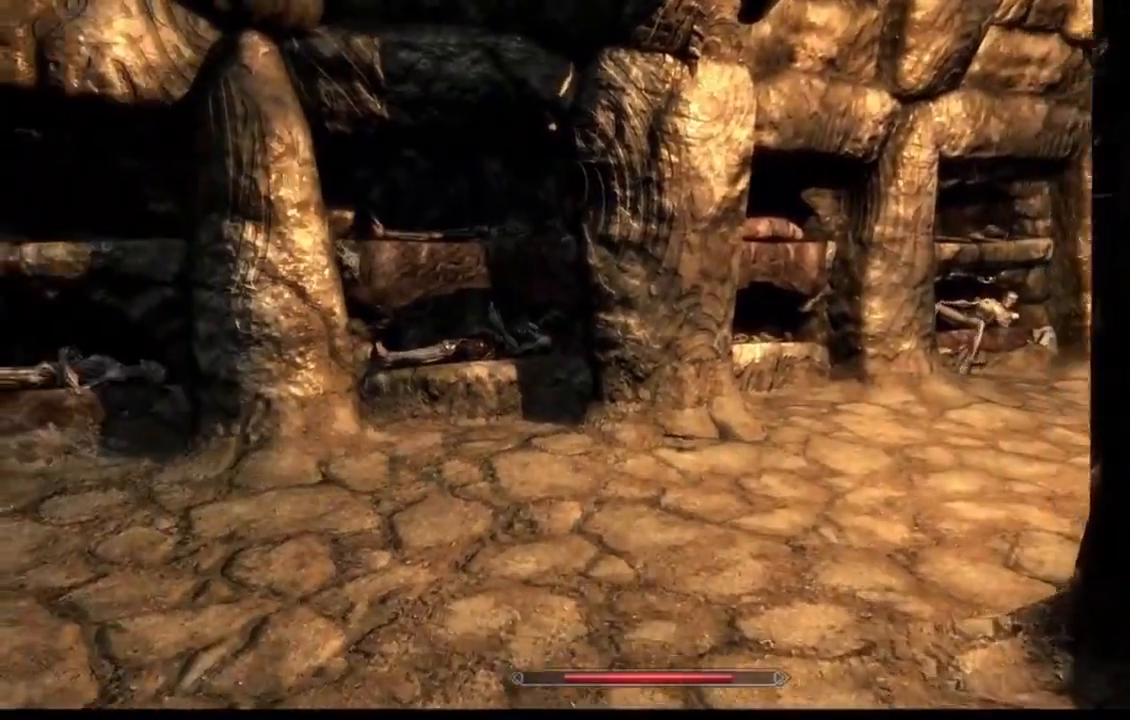
{"buttons": [], "left_stick": "up-right", "right_stick": "left"}
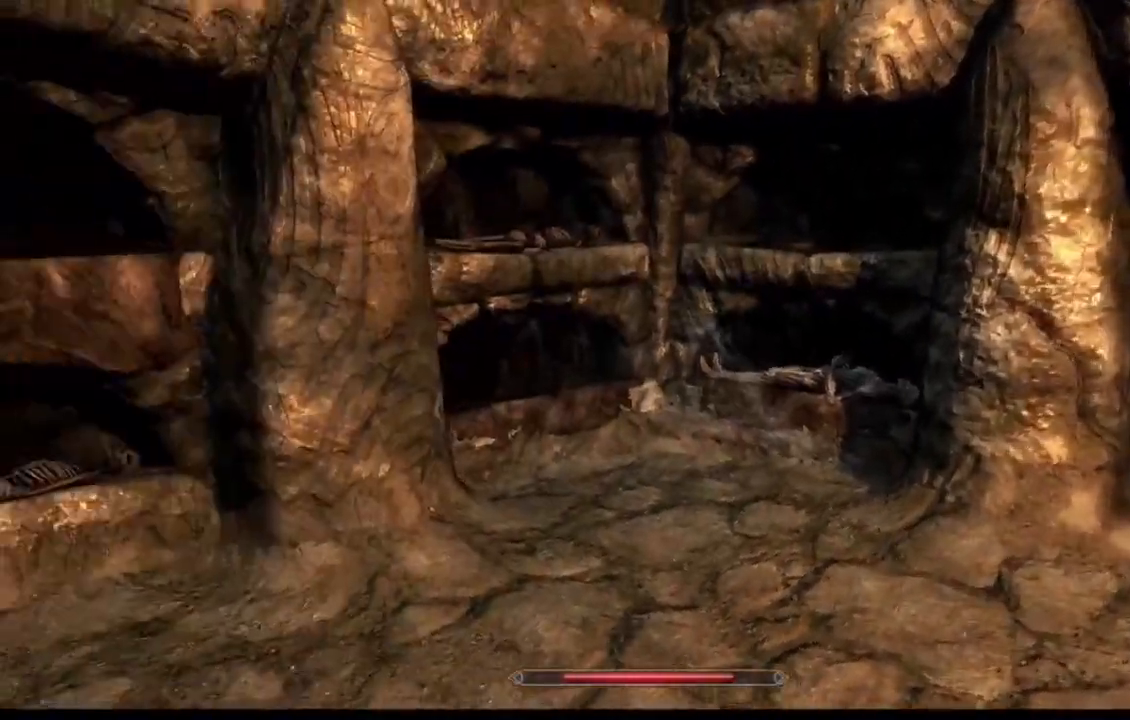
{"buttons": [], "left_stick": "up-right", "right_stick": "center", "events": [[50, "right_stick", "center"]]}
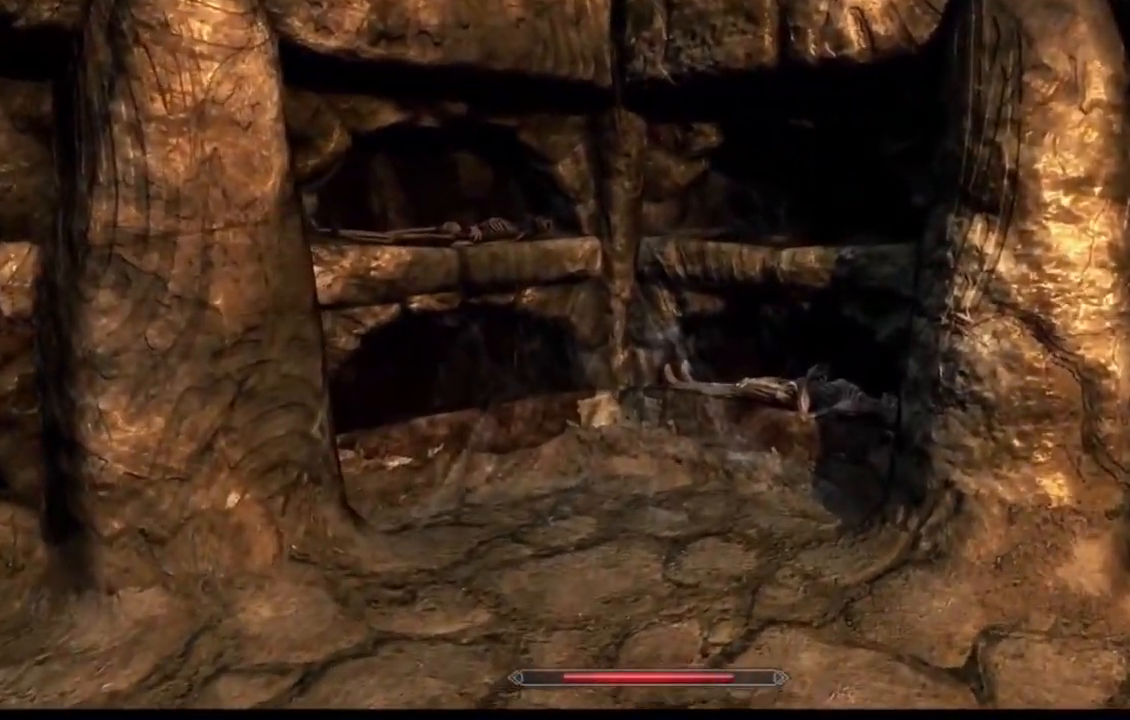
{"buttons": [], "left_stick": "up-left", "right_stick": "center"}
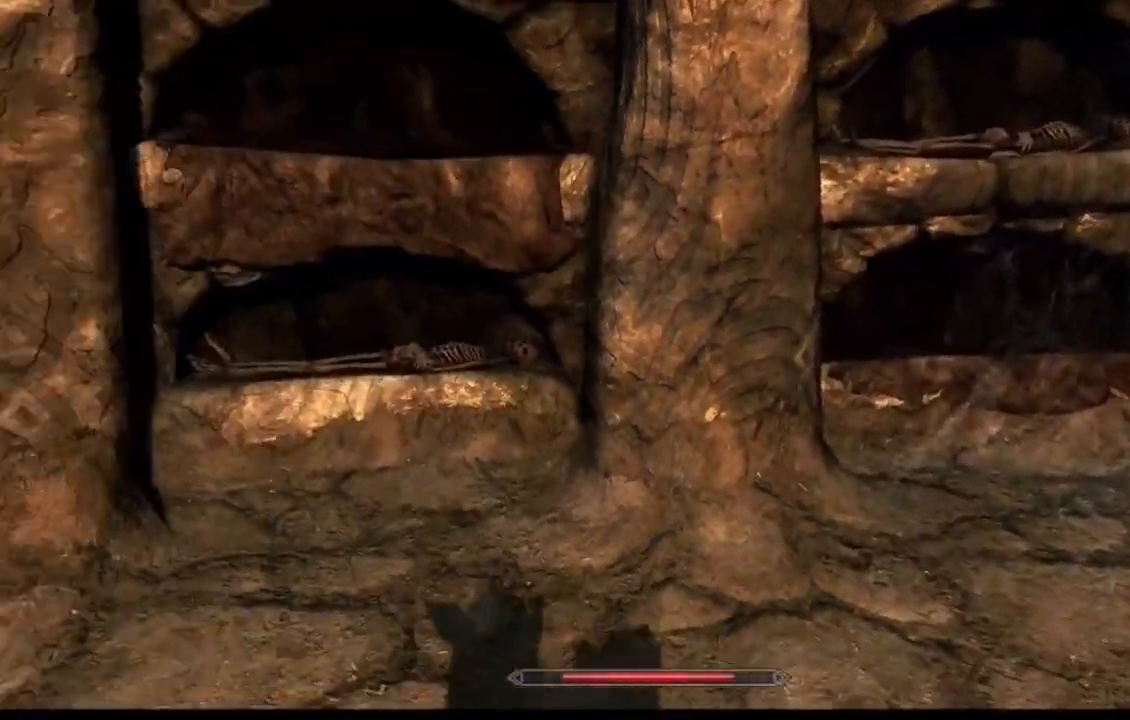
{"buttons": [], "left_stick": "up-left", "right_stick": "right", "events": [[250, "right_stick", "right"]]}